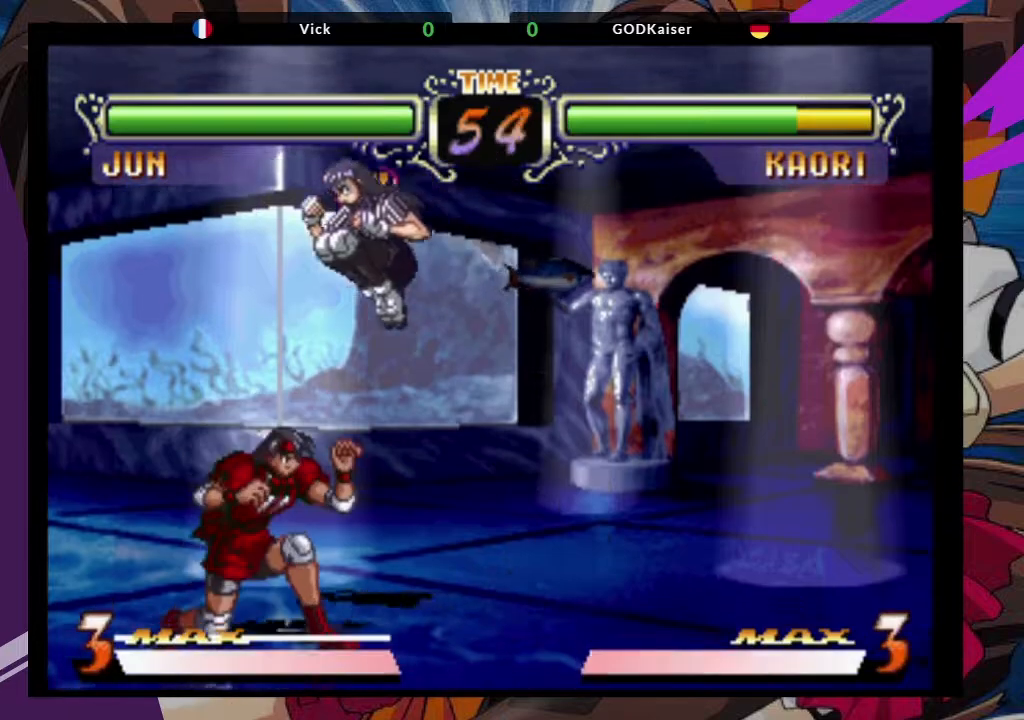
Gameplay with a controller (arcade stick); each line is a JSON object with the inputs held at the frame after it (dt_ms = milliseconds from this image to that frame). "events" lists button and stick changes between this image and that frame as [ms after this image, input, new state], when the widget could be followed in between. Not read: L3 R3.
{"dt_ms": 500, "buttons": [], "left_stick": "down-right", "events": [[167, "left_stick", "down-left"], [467, "left_stick", "down-right"]]}
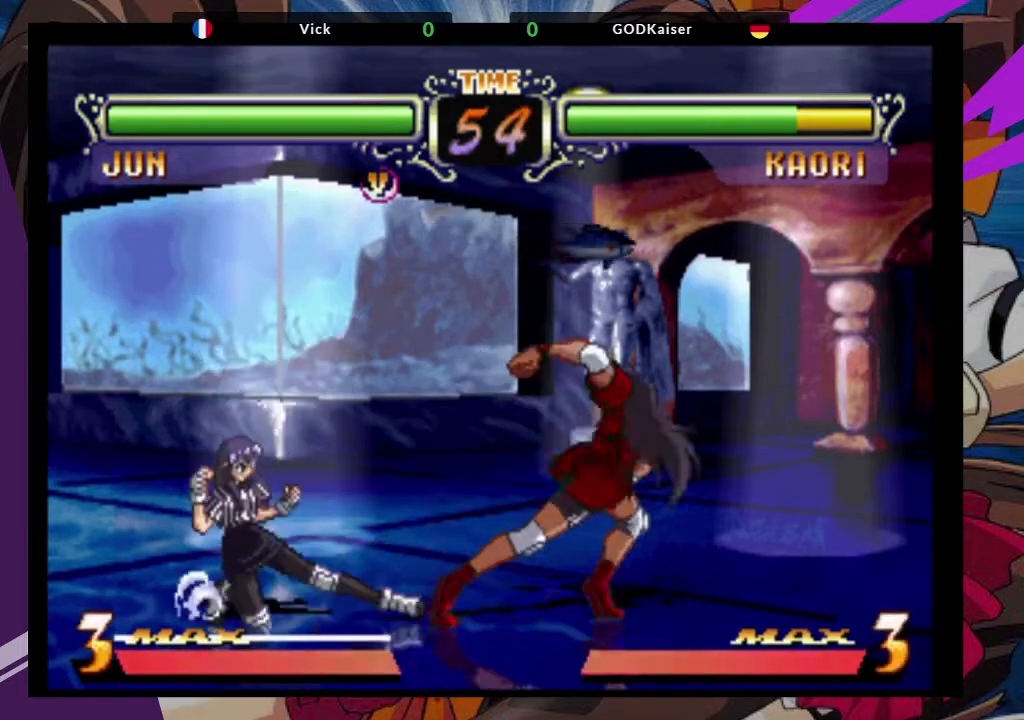
{"dt_ms": 500, "buttons": [], "left_stick": "up-right", "events": [[200, "left_stick", "up-right"], [333, "CROSS", "down"], [450, "CROSS", "up"]]}
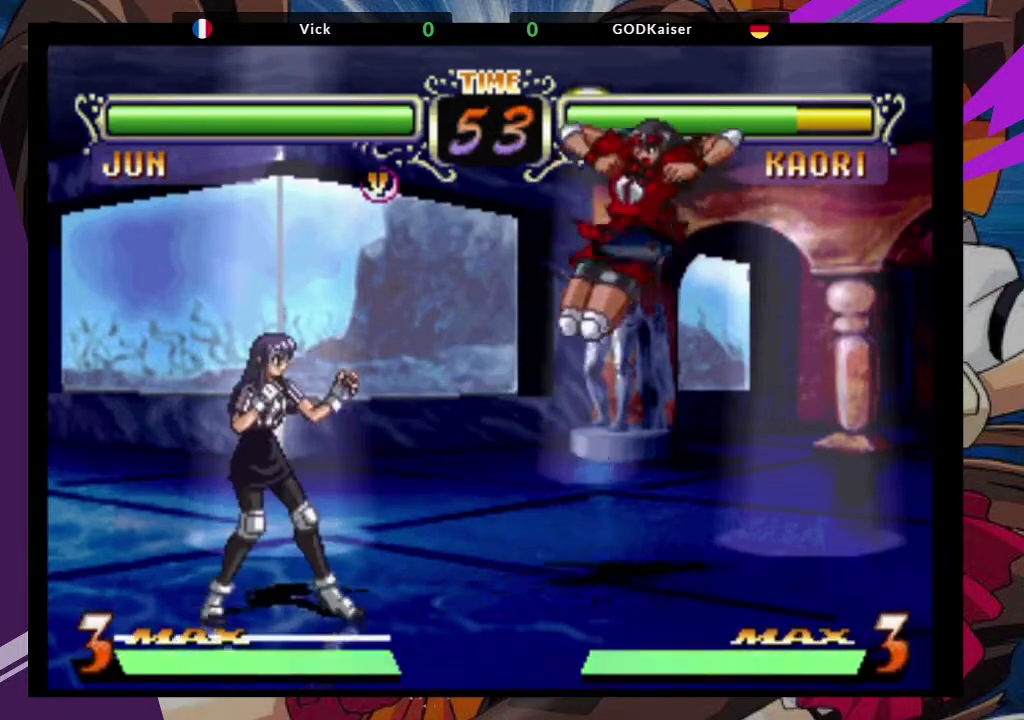
{"dt_ms": 500, "buttons": [], "left_stick": "center", "events": [[17, "left_stick", "center"], [50, "CIRCLE", "down"], [150, "CIRCLE", "up"]]}
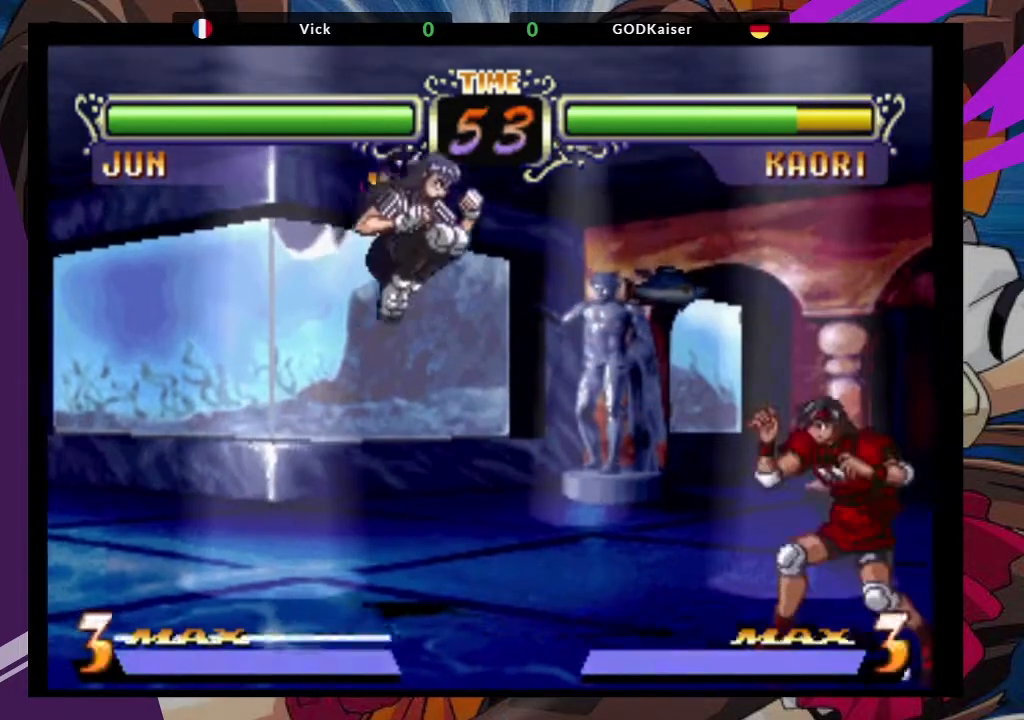
{"dt_ms": 500, "buttons": [], "left_stick": "down-left"}
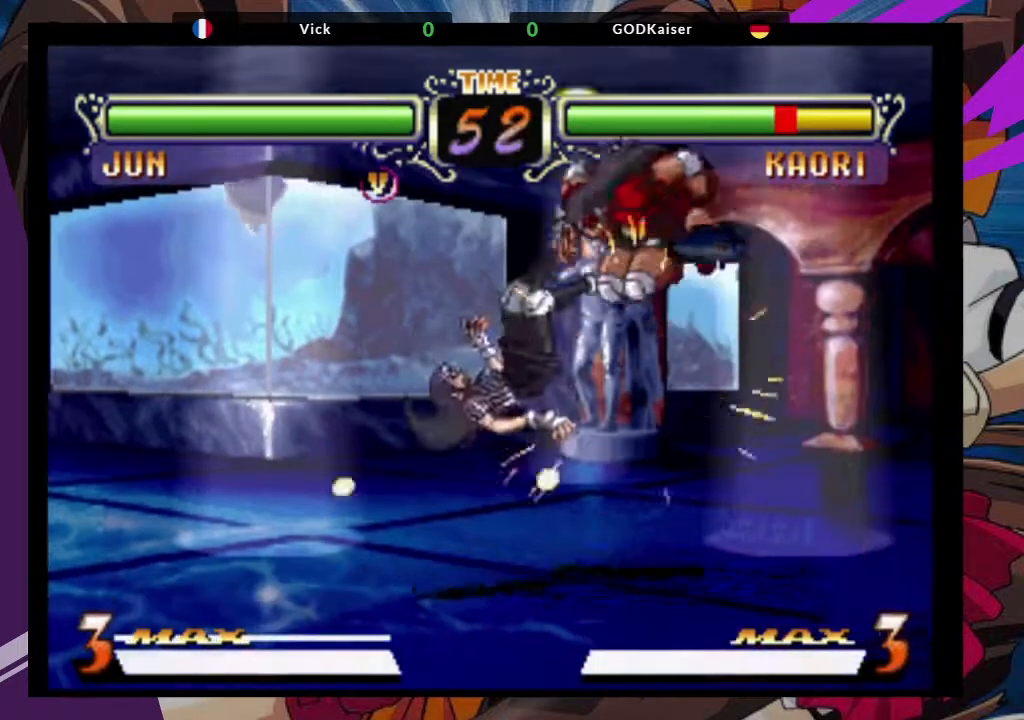
{"dt_ms": 500, "buttons": [], "left_stick": "left", "events": [[133, "TRIANGLE", "down"], [267, "TRIANGLE", "up"], [300, "left_stick", "left"]]}
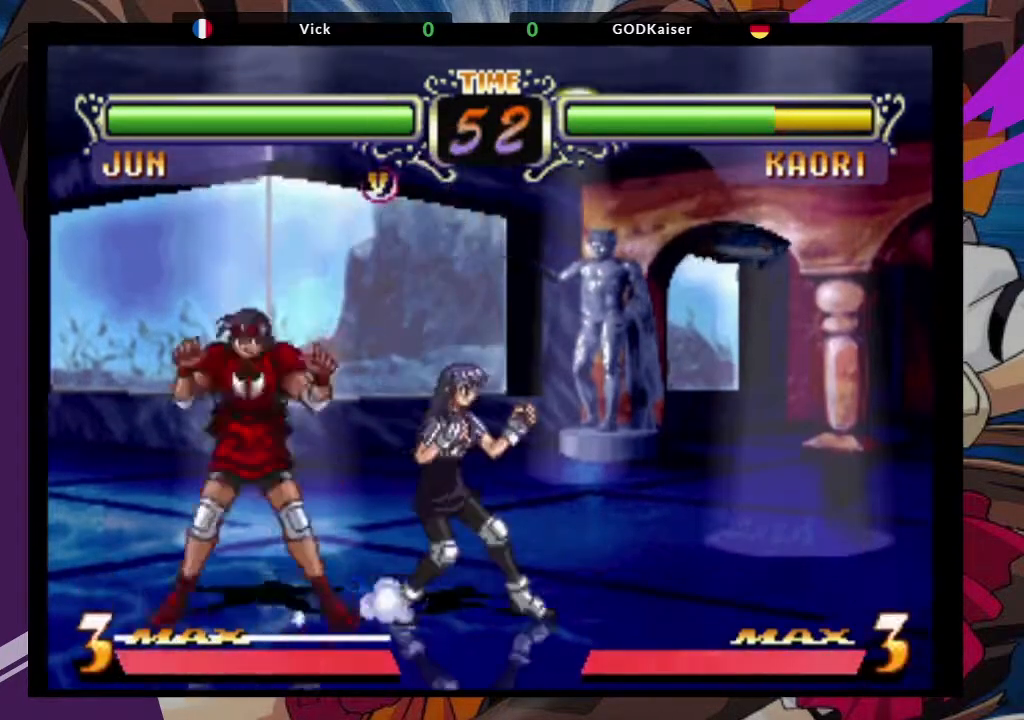
{"dt_ms": 500, "buttons": [], "left_stick": "down-left"}
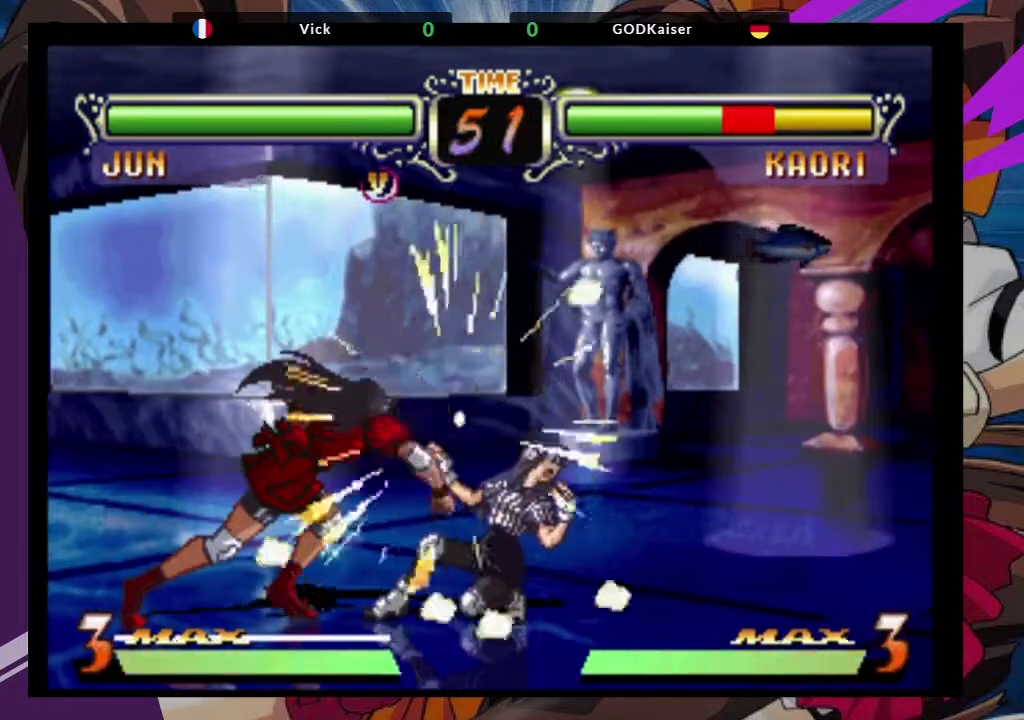
{"dt_ms": 500, "buttons": ["CIRCLE"], "left_stick": "down-left", "events": [[200, "CIRCLE", "down"], [267, "CIRCLE", "up"], [350, "CIRCLE", "down"], [433, "CIRCLE", "up"], [500, "CIRCLE", "down"]]}
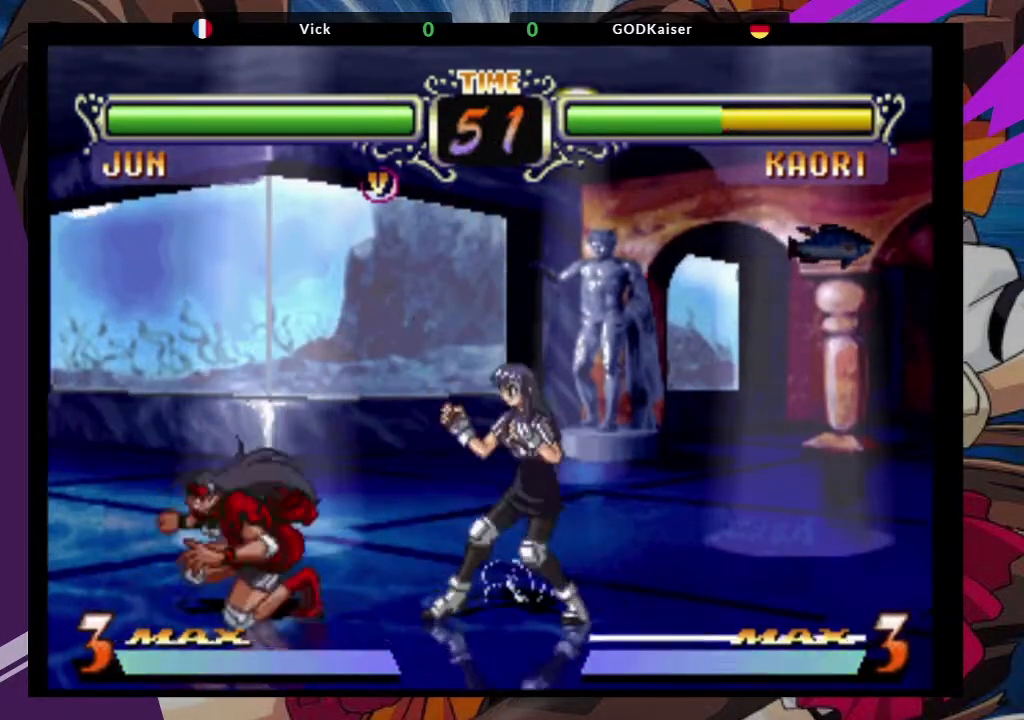
{"dt_ms": 500, "buttons": [], "left_stick": "down-left", "events": [[117, "CIRCLE", "up"]]}
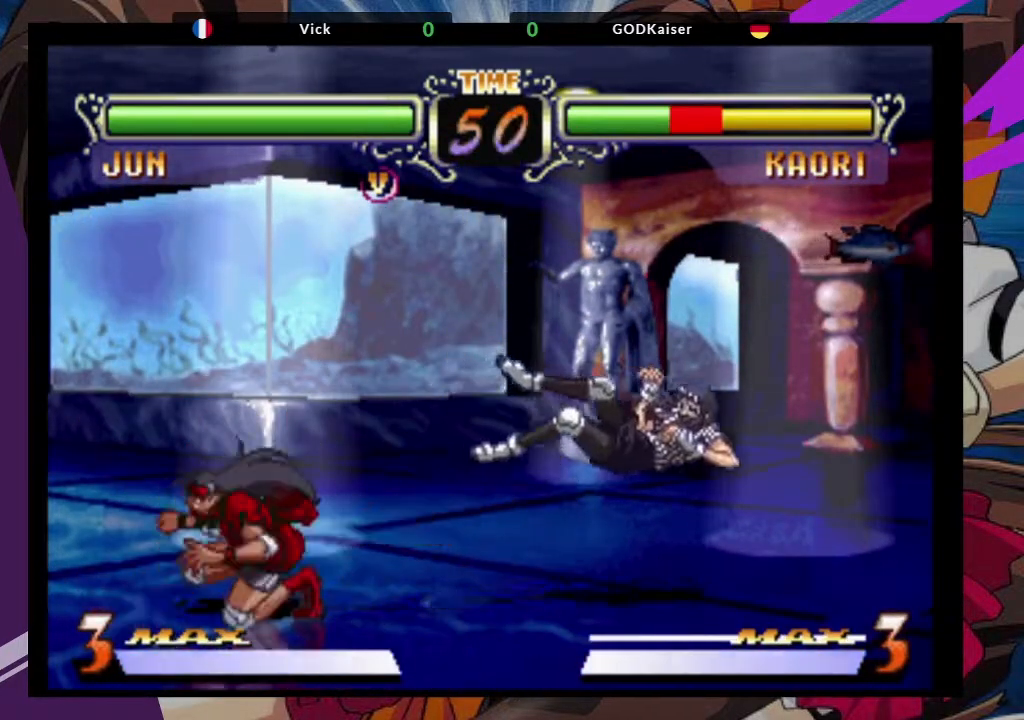
{"dt_ms": 500, "buttons": [], "left_stick": "right", "events": [[67, "left_stick", "right"]]}
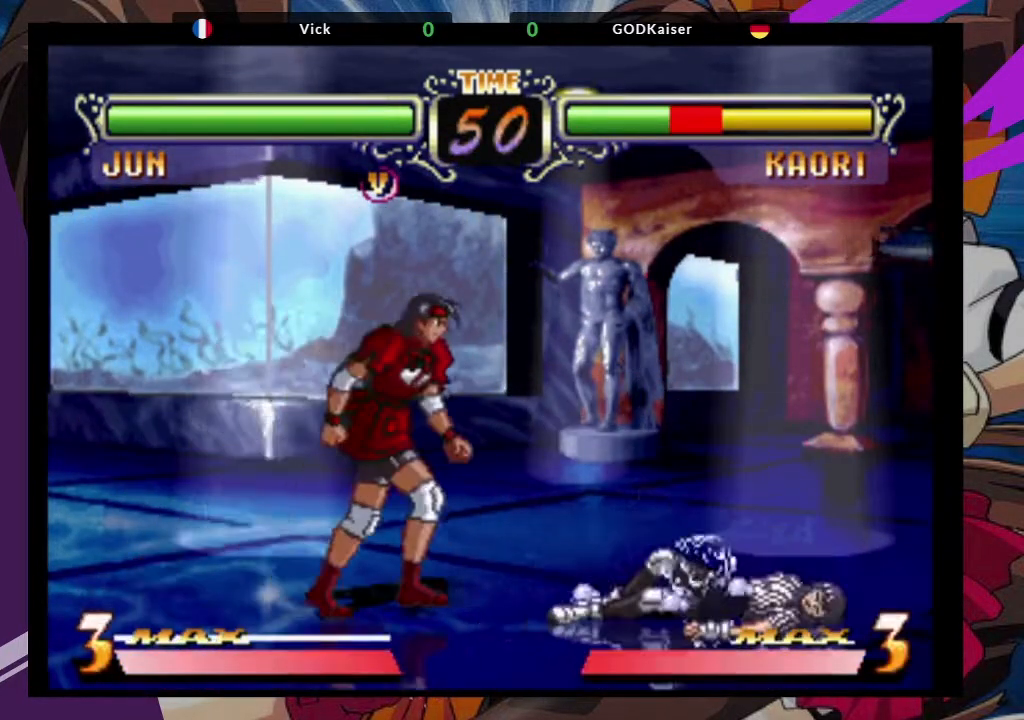
{"dt_ms": 1000, "buttons": [], "left_stick": "down-left"}
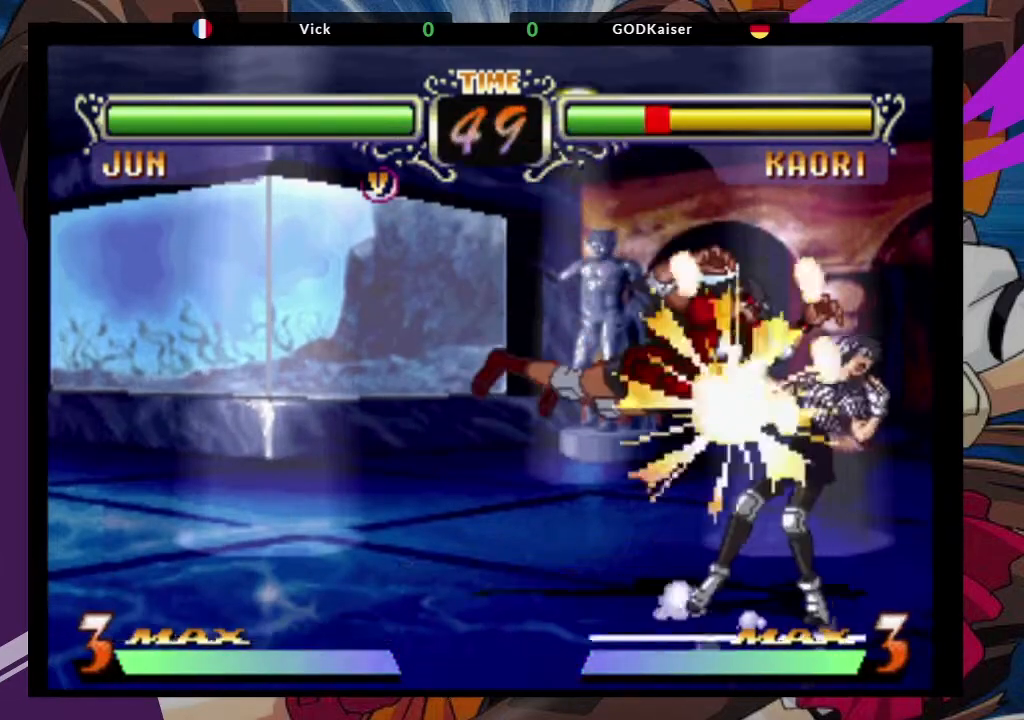
{"dt_ms": 500, "buttons": [], "left_stick": "down-left", "events": [[50, "TRIANGLE", "down"], [150, "TRIANGLE", "up"], [267, "TRIANGLE", "down"], [383, "TRIANGLE", "up"]]}
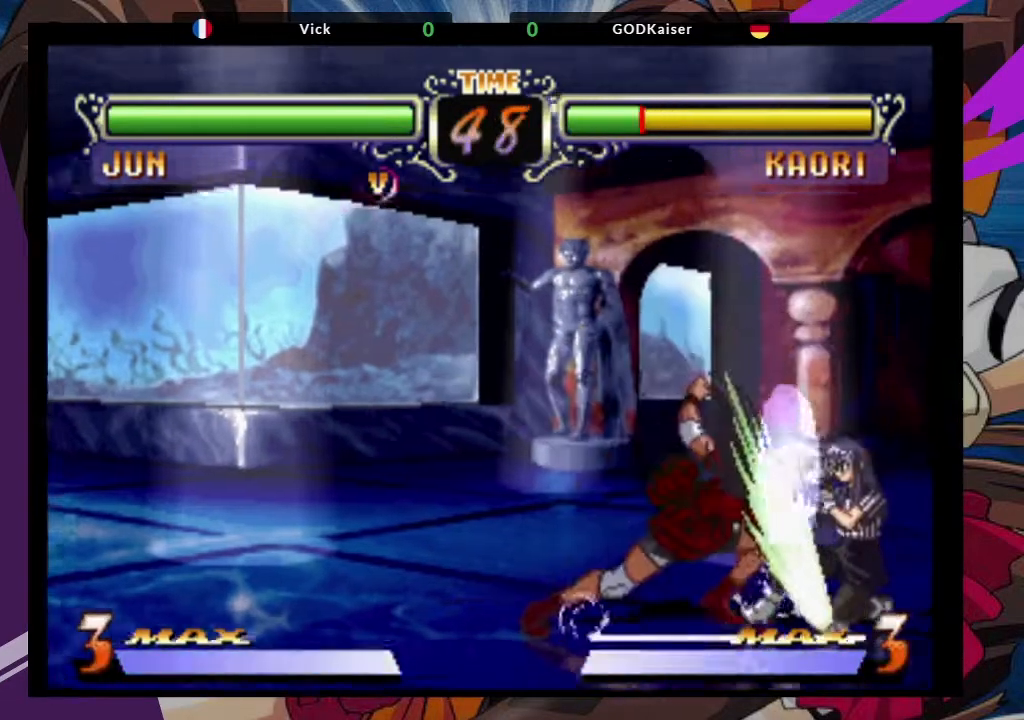
{"dt_ms": 1000, "buttons": [], "left_stick": "down-left"}
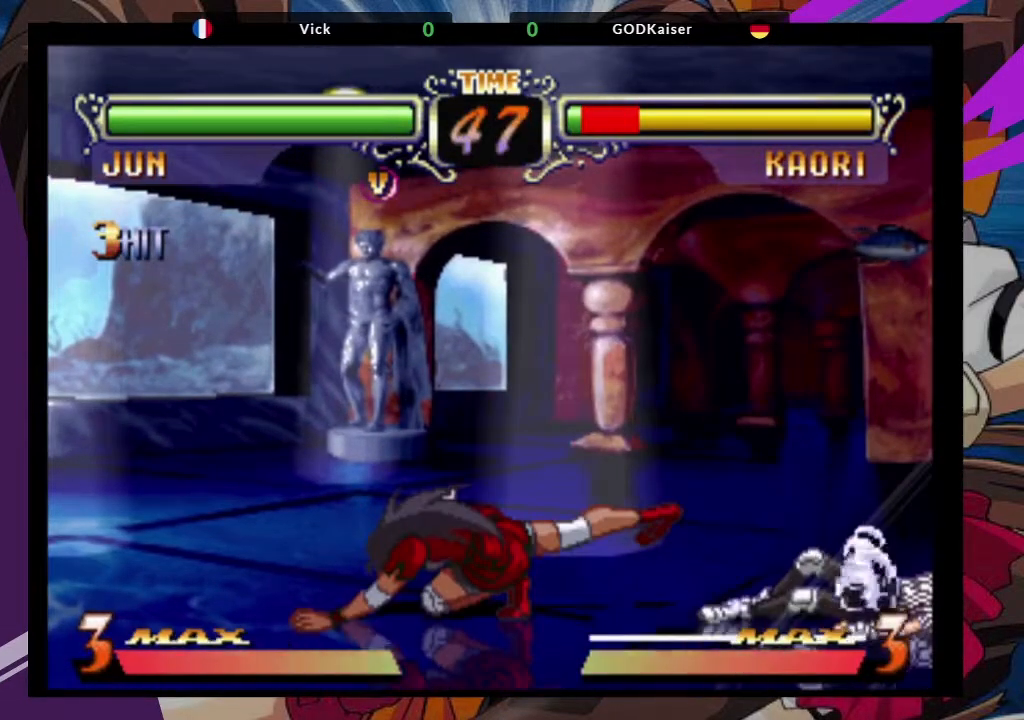
{"dt_ms": 1000, "buttons": [], "left_stick": "left"}
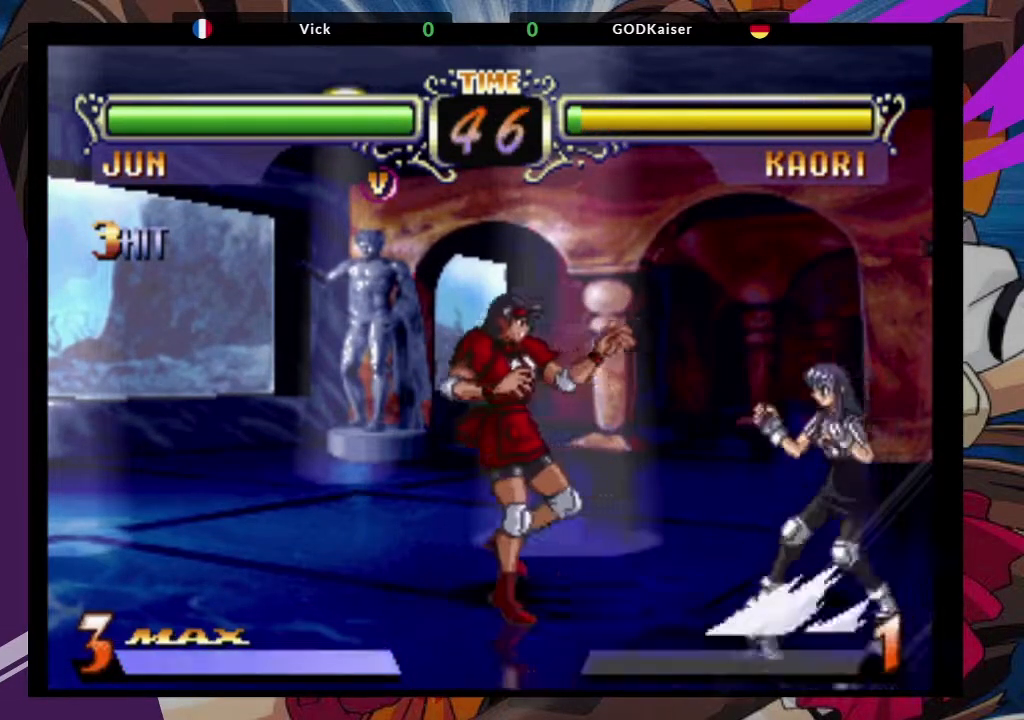
{"dt_ms": 500, "buttons": [], "left_stick": "left", "events": []}